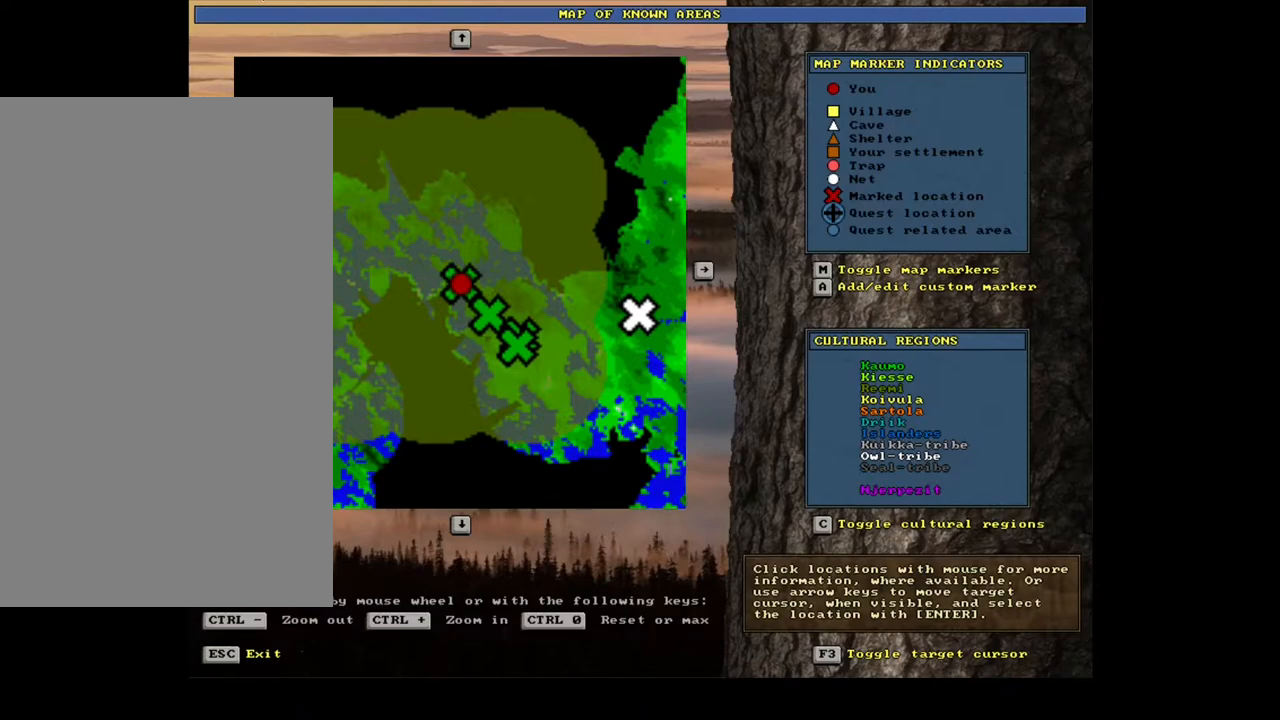
Gameplay with keyboard and mouse; each line is a JSON object with the keys and mouse buttons held at the frame after it. "events" lists presses ("down") and releases ("up") of ".", "/", "0", "1", "2", "3", "4", "5", "6", "7", "8", "9", "a", "alt_l", "alt_r", "b", "backslash", "backspace", "c", "caps_lock", "comma", "ctrl_l", "ctrl_r", "d", "down", "e", "equals", "escape", "f", "f1", "f10", "f11", "f12", "f2", "f3", "f4", "f5", "f6", "f7", "f8", "f9", "g", "h", "i", "j", "k", "l", "lbracket", "left", "m", "minus", "n", "num0", "num1", "num2", "num3", "num4", "num5", "num6", "num7", "num8", "num9", "o", "p", "q", "quote", "r", "rbracket", "return", "right", "s", "semicolon", "shift_l", "shift_r", "space", "super", "t", "tab", "tilde", "u", "up", "v", "w", "x", "y", "z", "mouse_left", "mouse_wheel", "mouse_right", "mouse_mb4" and "mouse_mb5" between this image and that frame as [ms after this image, input, new state], when the widget could be followed in between. "mouse_left", "mouse_wheel", "mouse_right", "mouse_mb4", "mouse_mb5" = the "left", "wheel", "right", "mb4", "mb5" buttons of the "mouse" list. No other keys are recorded. "wheel" means that the mouse wheel is clicked or scrolled. Mouse movement is not recorded. Not read: other_keys.
{"keys": [], "mouse": [], "events": [[383, "escape", "down"], [483, "escape", "up"]]}
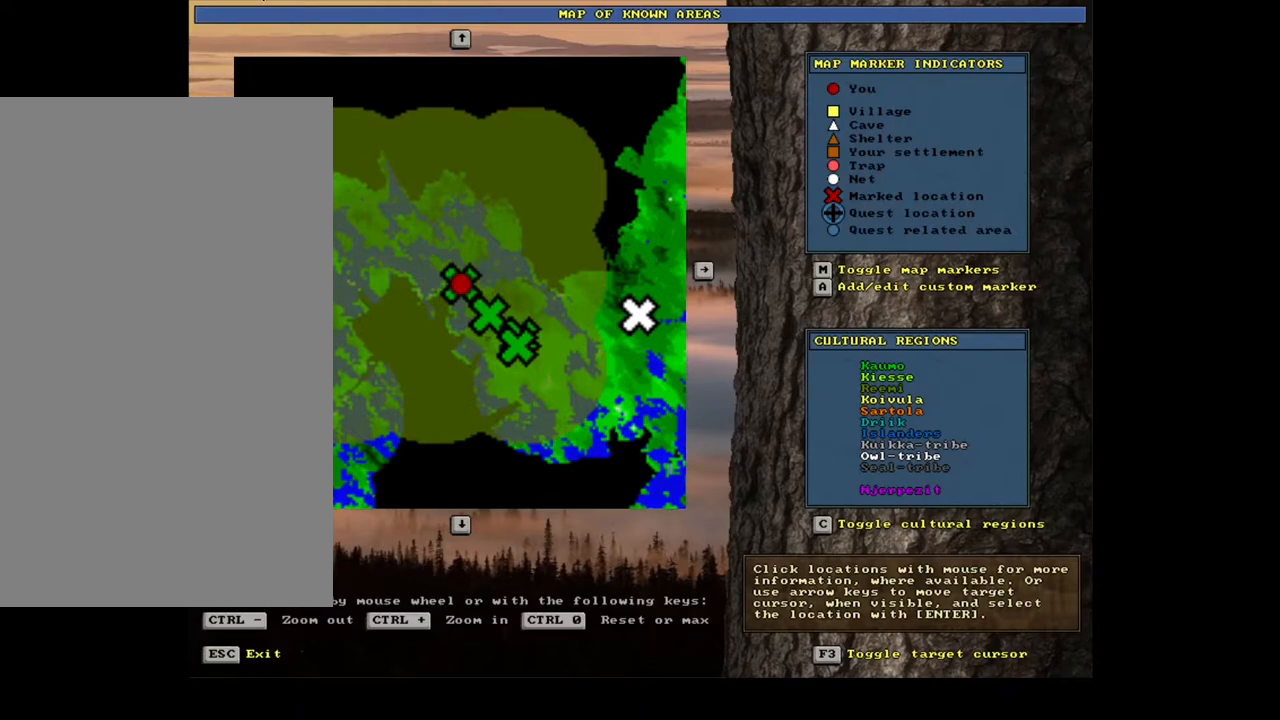
{"keys": [], "mouse": [], "events": []}
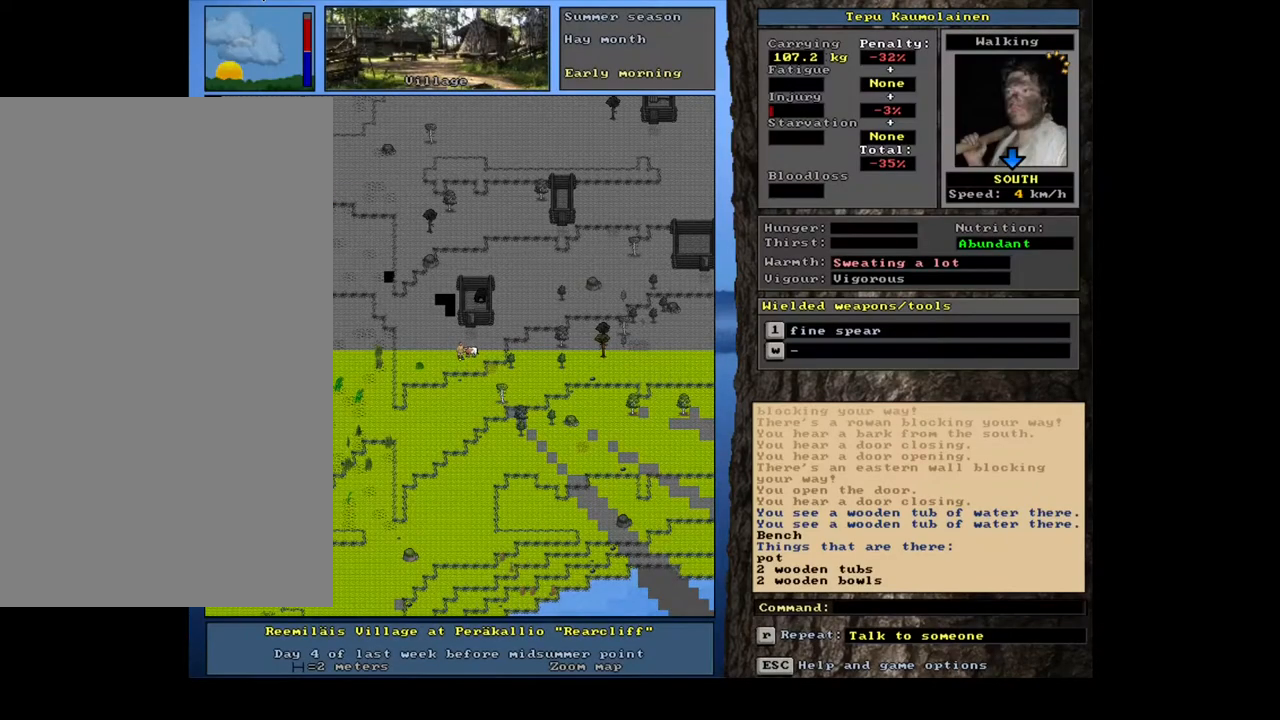
{"keys": ["ctrl_l"], "mouse": [], "events": [[250, "ctrl_l", "down"]]}
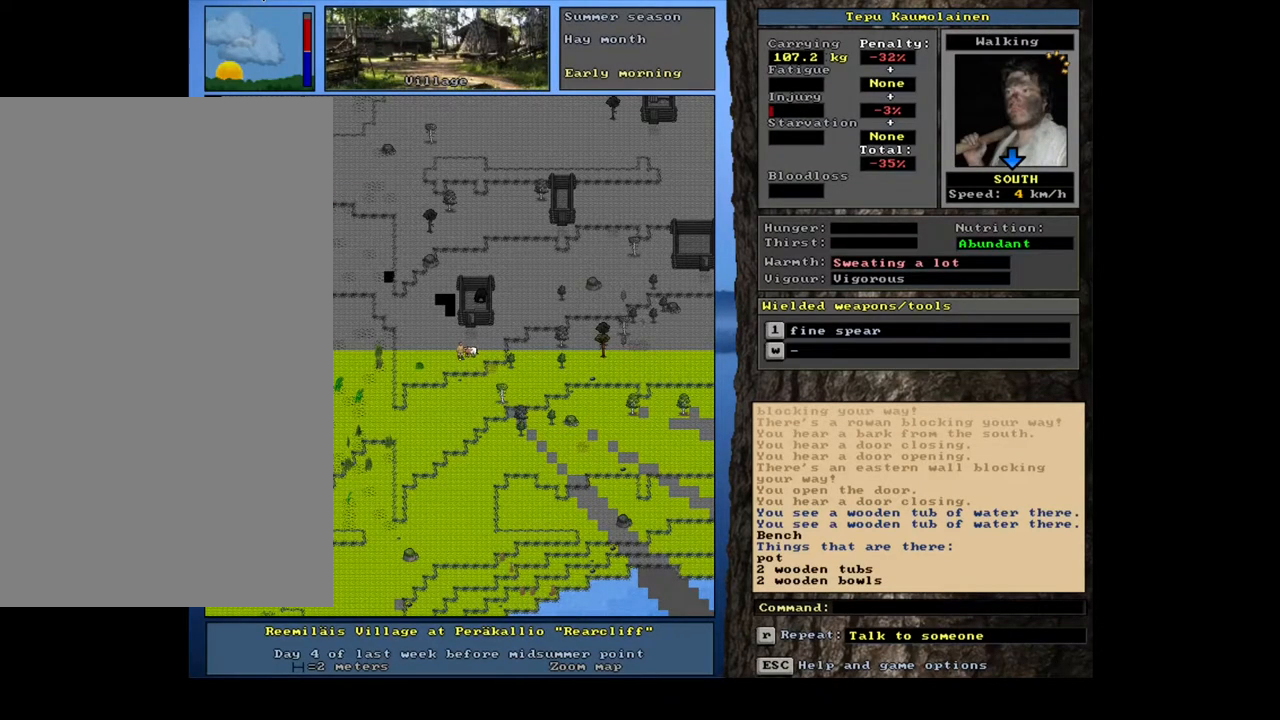
{"keys": [], "mouse": [], "events": [[117, "ctrl_l", "up"], [367, "num6", "down"], [467, "num6", "up"]]}
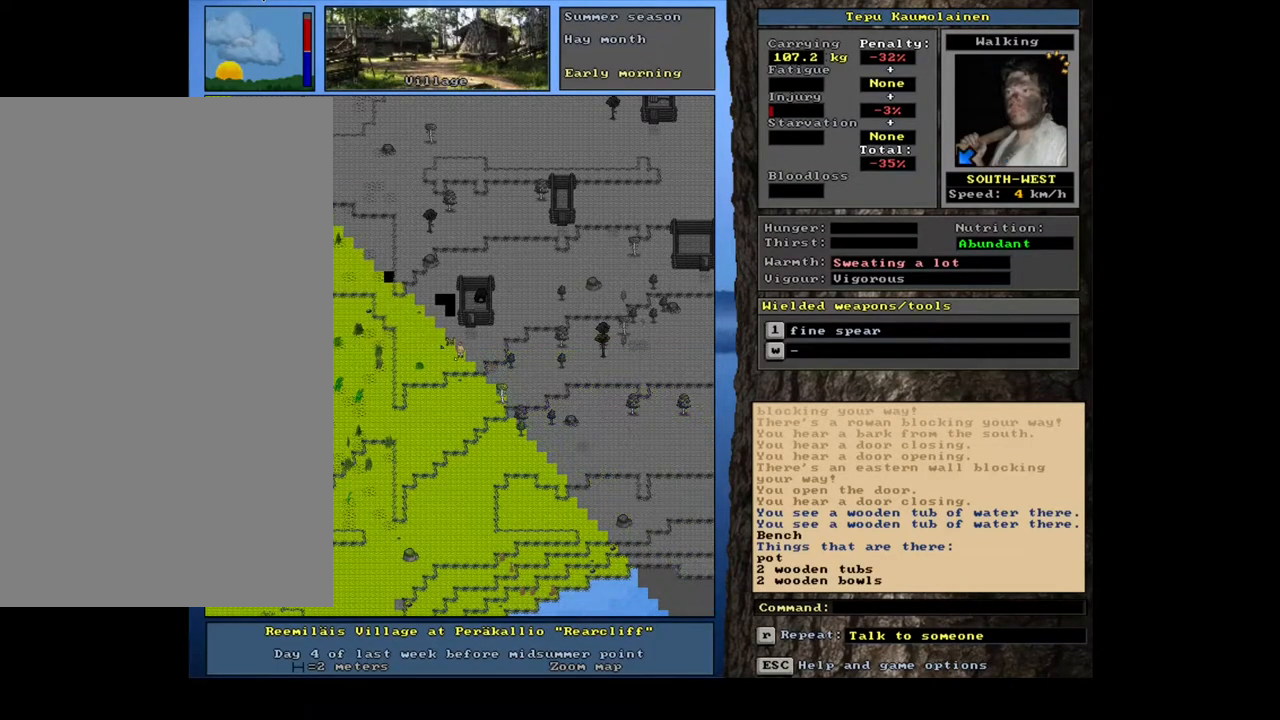
{"keys": ["ctrl_l", "num1"], "mouse": [], "events": [[150, "ctrl_l", "down"], [217, "num1", "down"]]}
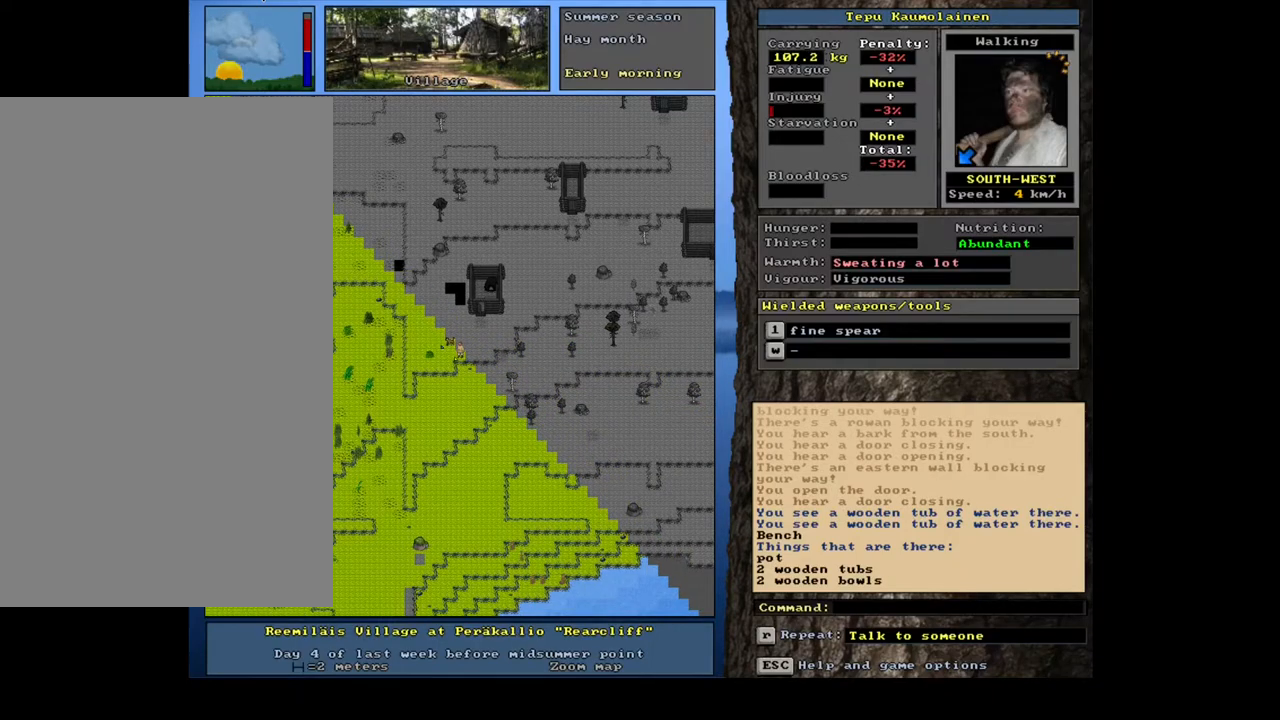
{"keys": ["ctrl_l", "num1"], "mouse": [], "events": [[200, "num1", "up"], [217, "num1", "down"], [233, "num1", "up"], [250, "num1", "down"], [267, "num1", "up"], [283, "num1", "down"], [300, "num1", "up"], [317, "num1", "down"], [333, "num1", "up"], [350, "num1", "down"], [383, "num1", "up"], [400, "num1", "down"], [417, "num1", "up"], [433, "num1", "down"], [450, "num1", "up"], [467, "num1", "down"], [483, "num1", "up"], [500, "num1", "down"]]}
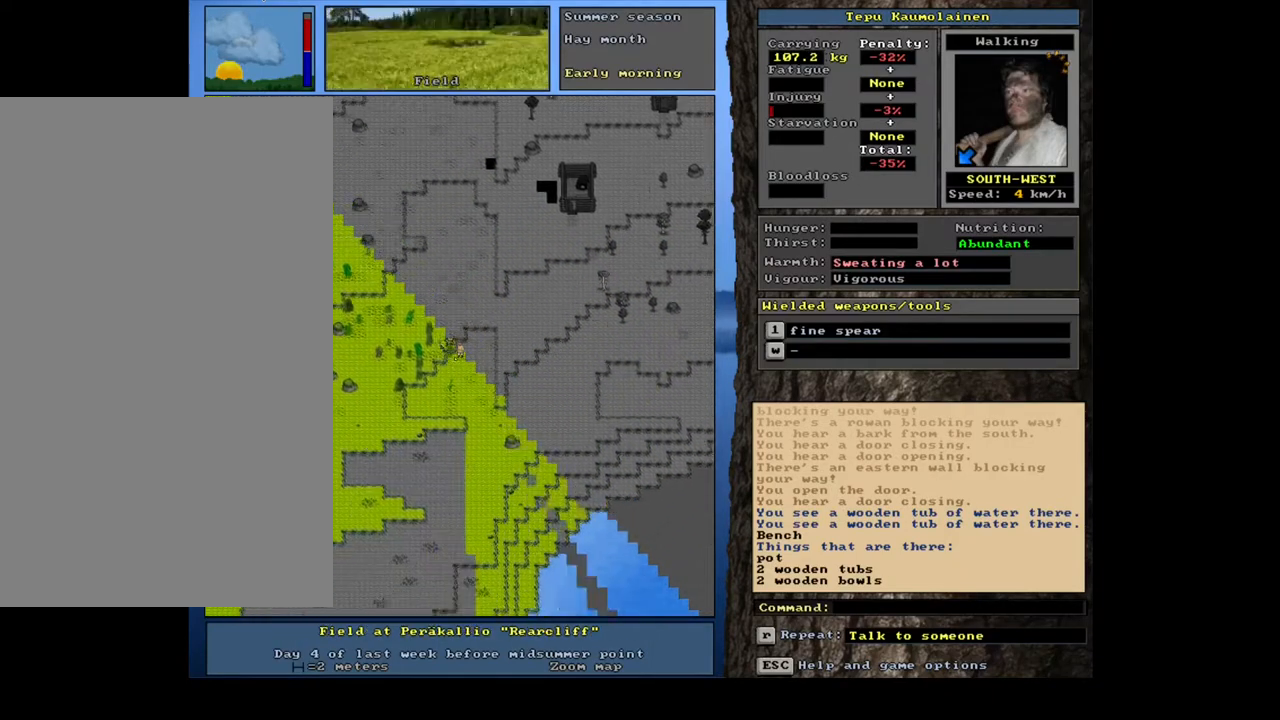
{"keys": ["ctrl_l"], "mouse": [], "events": [[33, "num1", "up"], [50, "num1", "down"], [67, "num1", "up"], [83, "num1", "down"], [100, "num1", "up"], [117, "num1", "down"], [150, "num1", "up"], [167, "num1", "down"], [183, "num1", "up"], [200, "num1", "down"], [217, "num1", "up"], [233, "num1", "down"], [250, "num1", "up"], [283, "num1", "down"], [300, "num1", "up"], [317, "num1", "down"], [333, "num1", "up"], [350, "num1", "down"], [367, "num1", "up"], [383, "num1", "down"], [400, "num1", "up"]]}
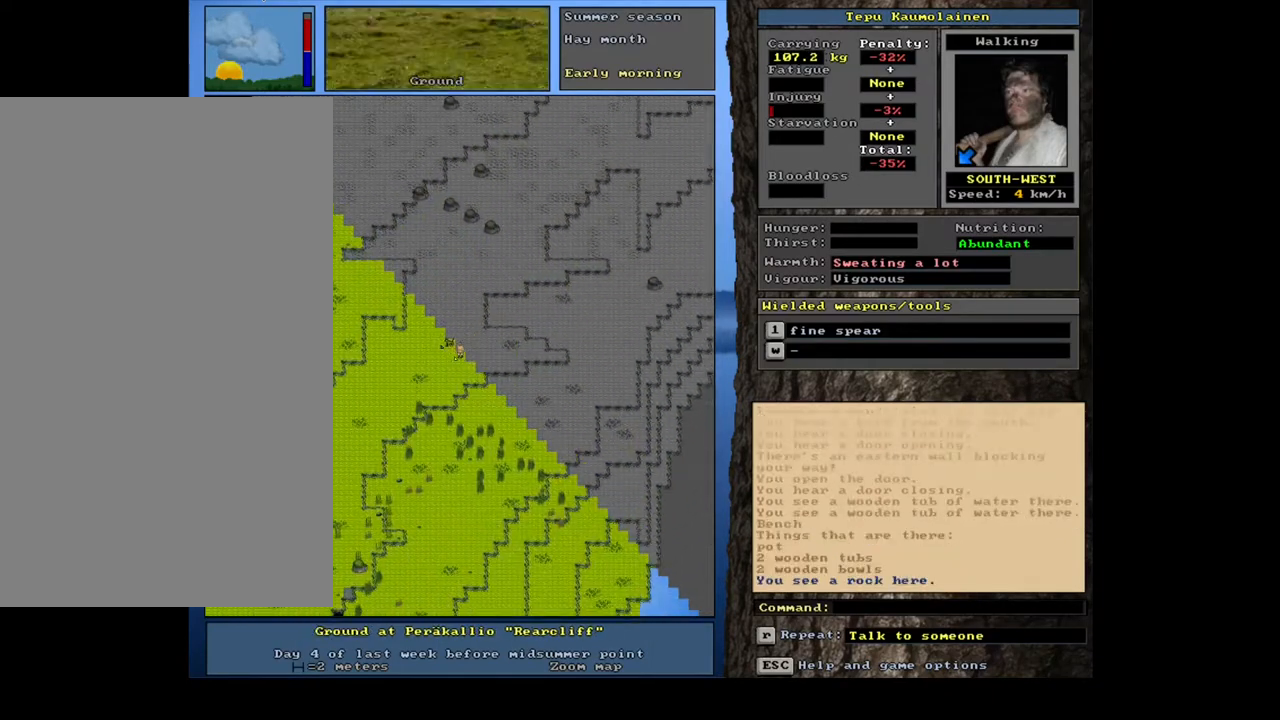
{"keys": [], "mouse": [], "events": [[117, "ctrl_l", "up"]]}
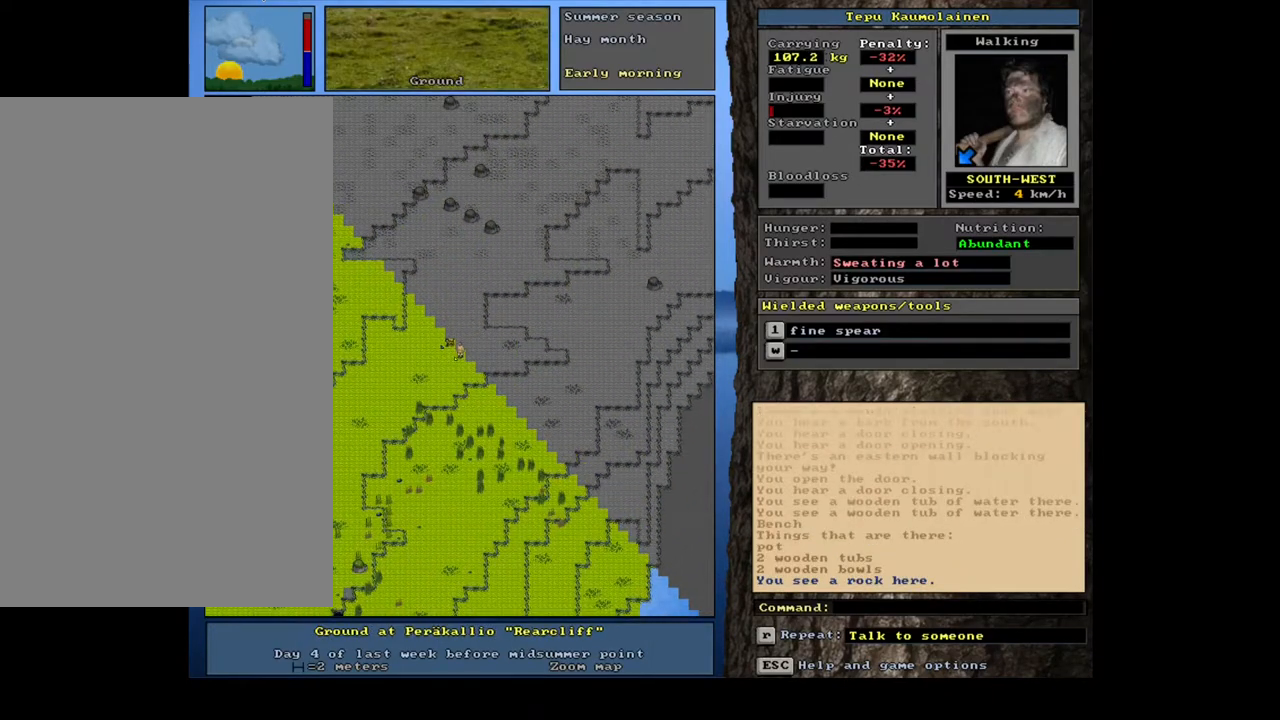
{"keys": [], "mouse": [], "events": []}
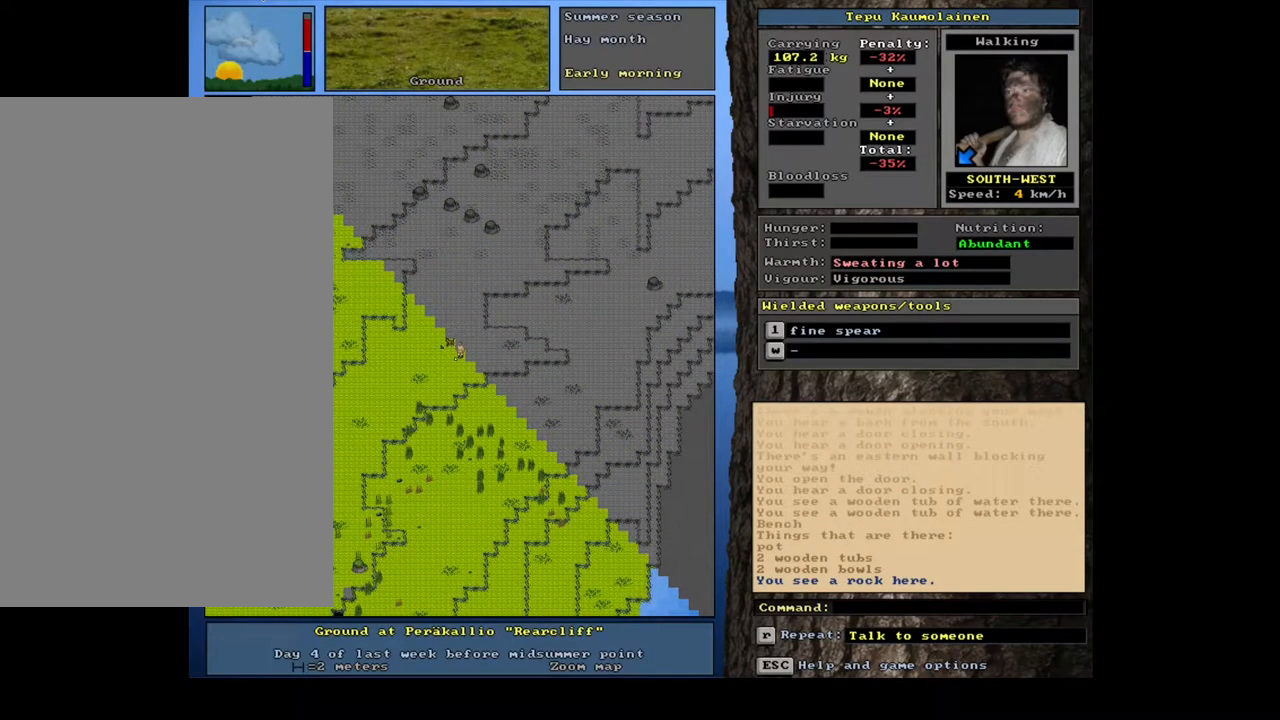
{"keys": [], "mouse": [], "events": [[317, "return", "down"], [383, "return", "up"]]}
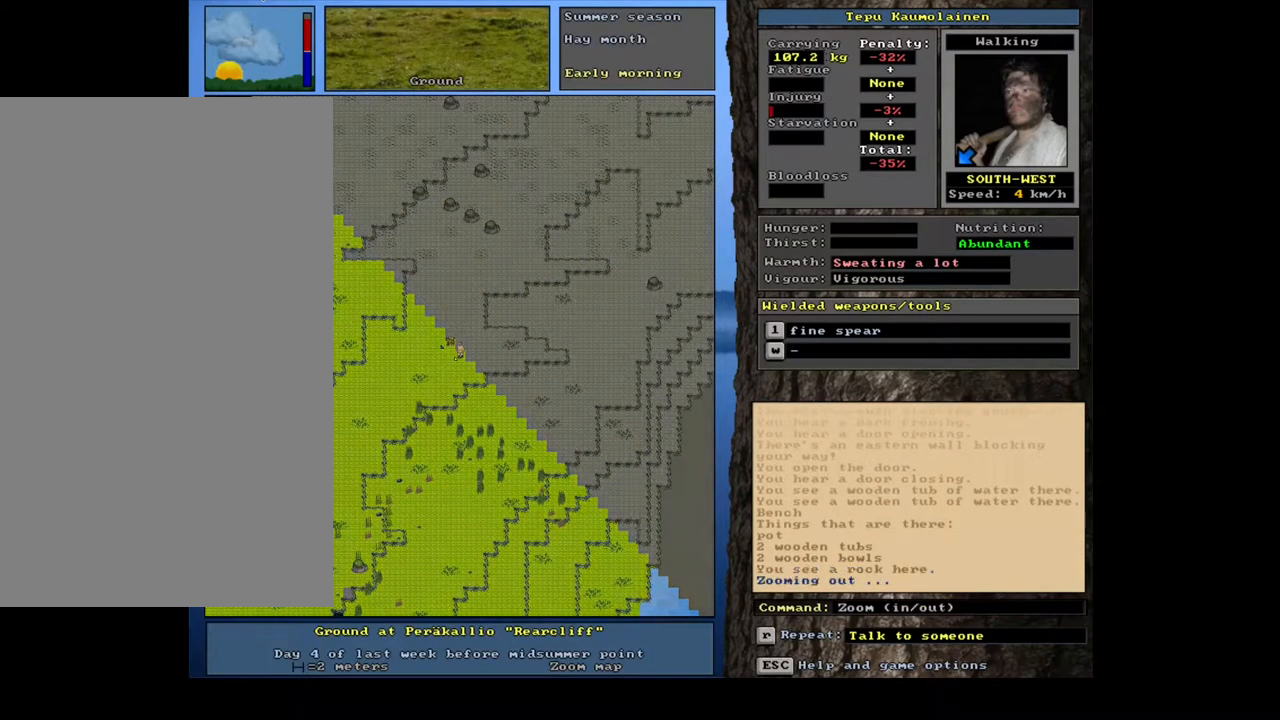
{"keys": [], "mouse": [], "events": []}
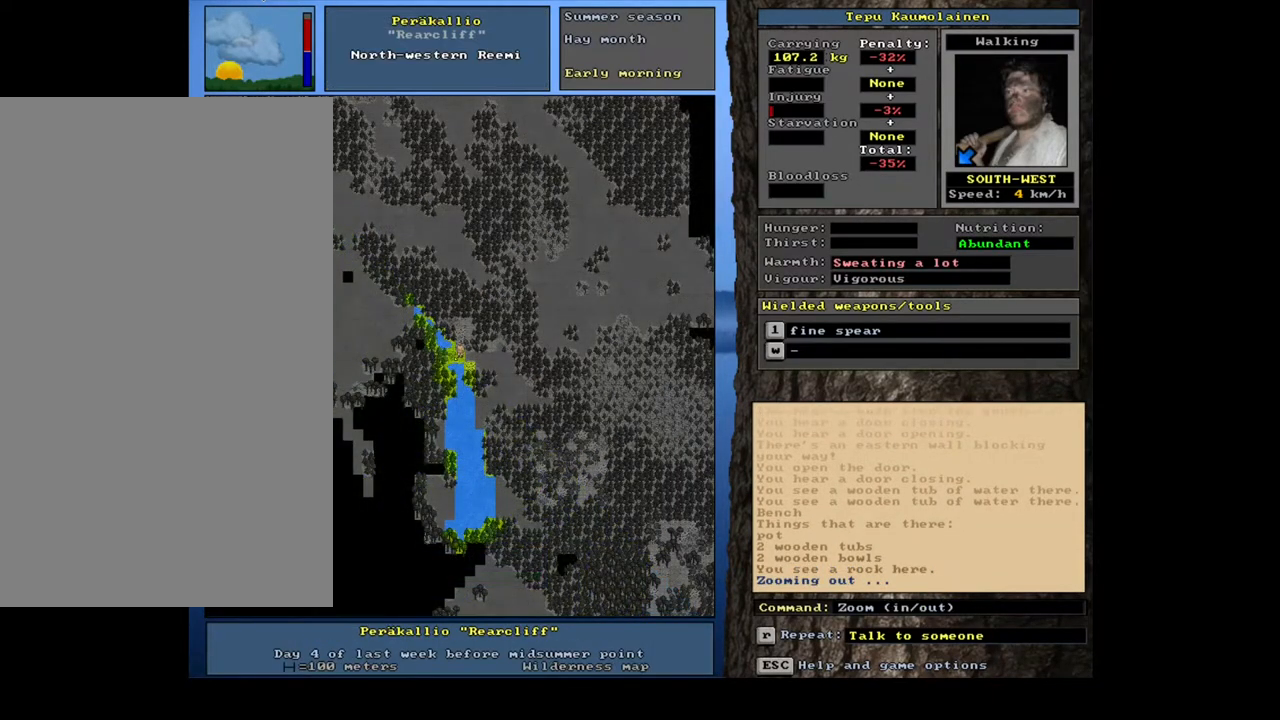
{"keys": ["ctrl_l"], "mouse": [], "events": [[400, "ctrl_l", "down"]]}
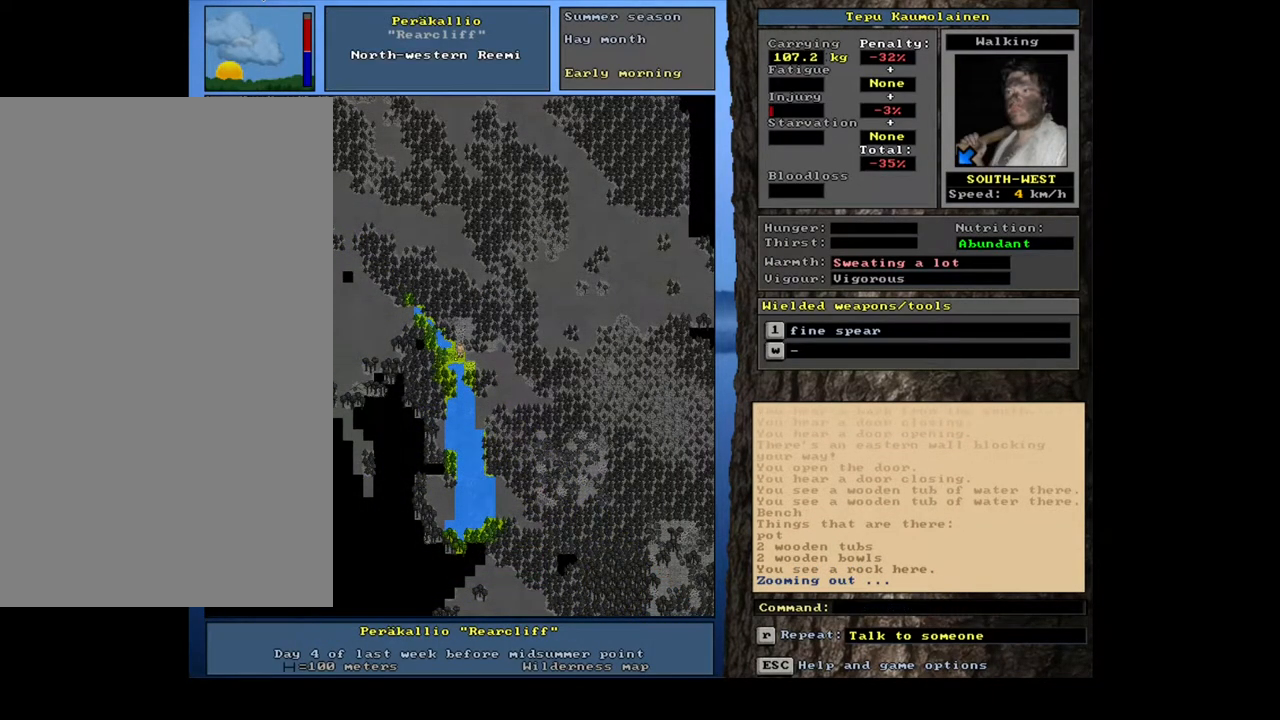
{"keys": ["ctrl_l", "num1"], "mouse": [], "events": [[200, "num4", "down"], [267, "num4", "up"], [400, "num1", "down"]]}
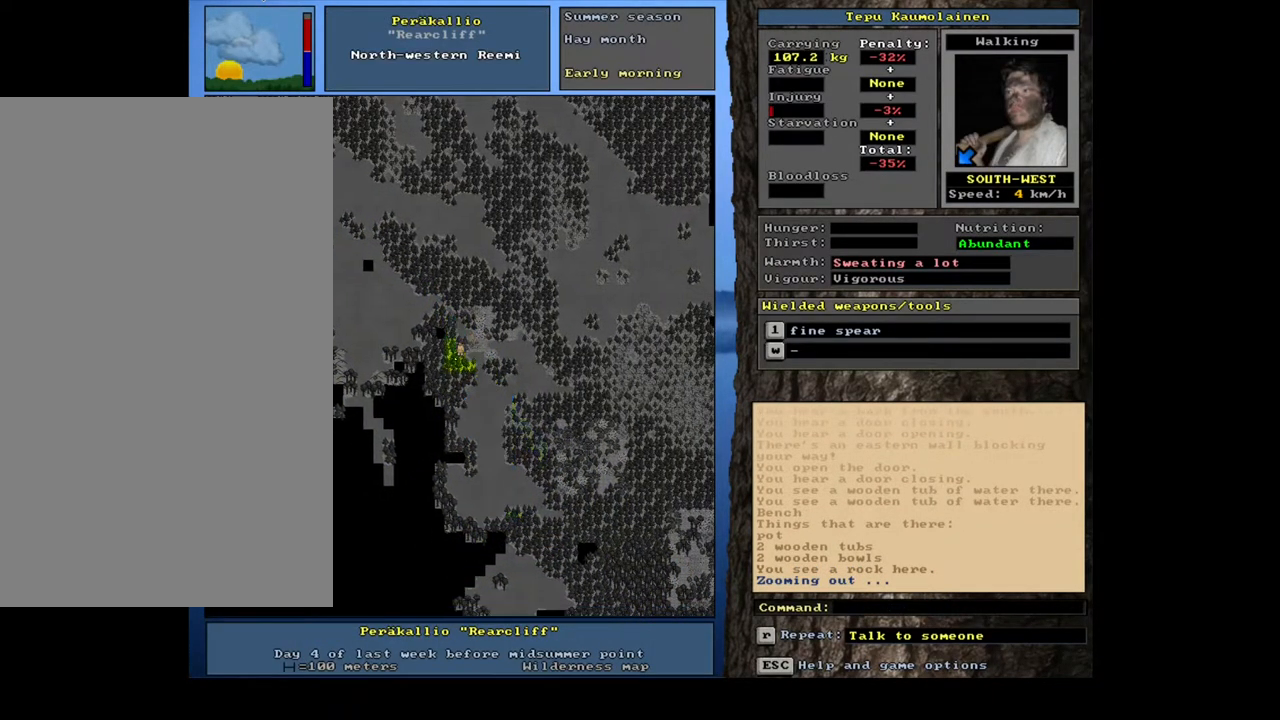
{"keys": ["ctrl_l", "num1"], "mouse": [], "events": [[17, "num1", "up"], [100, "num1", "down"], [367, "num1", "up"], [417, "num1", "down"]]}
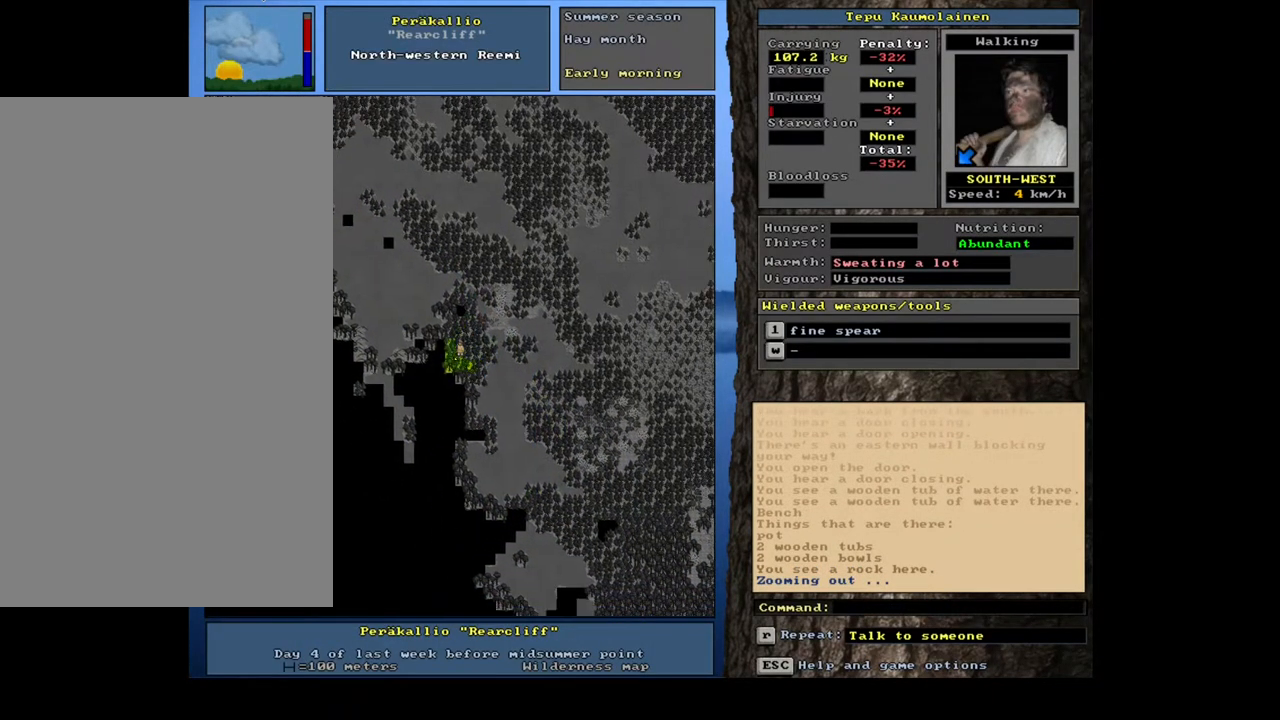
{"keys": ["ctrl_l"], "mouse": [], "events": [[250, "num1", "up"]]}
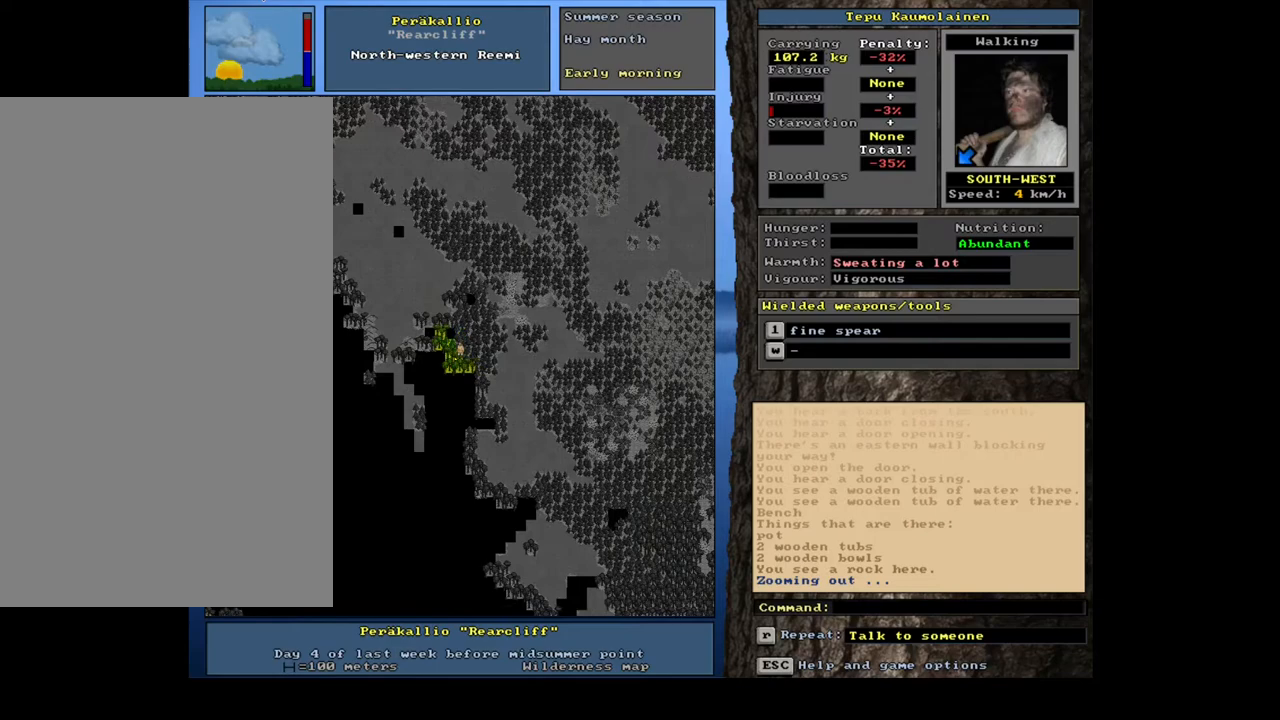
{"keys": ["ctrl_l"], "mouse": [], "events": [[117, "num4", "down"], [217, "num4", "up"], [350, "num7", "down"], [467, "num7", "up"]]}
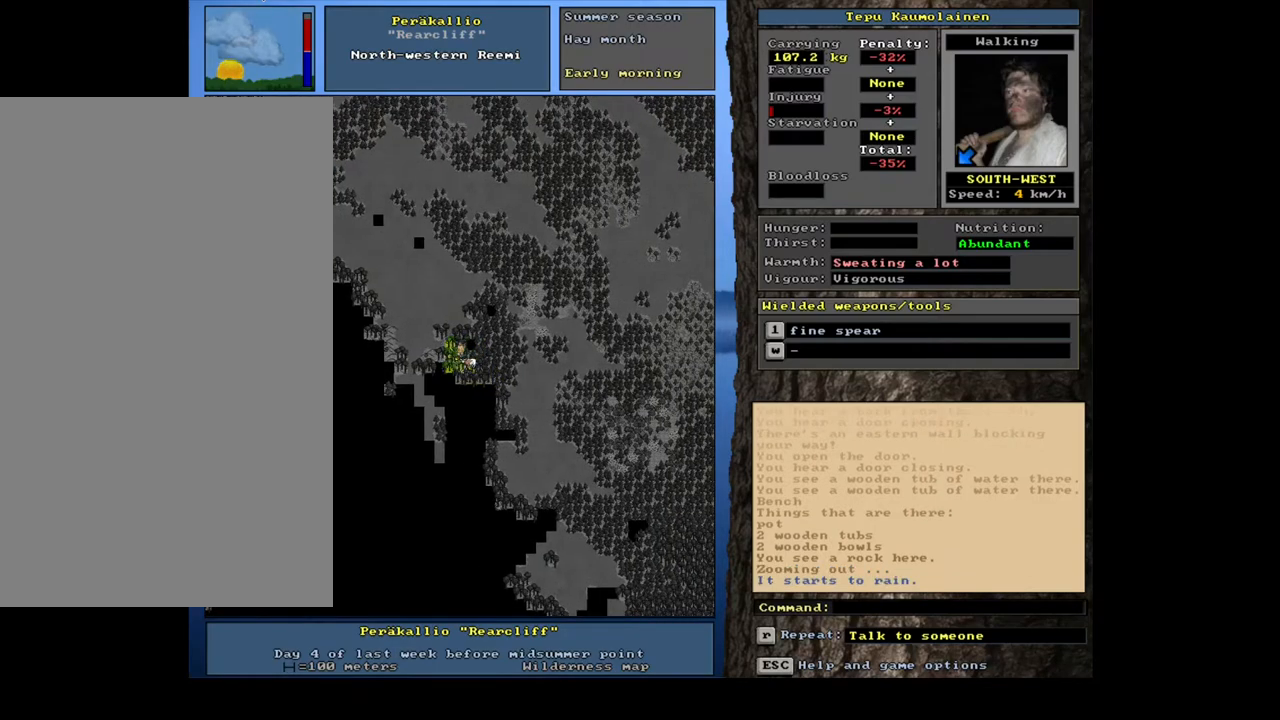
{"keys": ["ctrl_l"], "mouse": [], "events": [[67, "num4", "down"], [200, "num4", "up"], [250, "num4", "down"], [383, "num4", "up"]]}